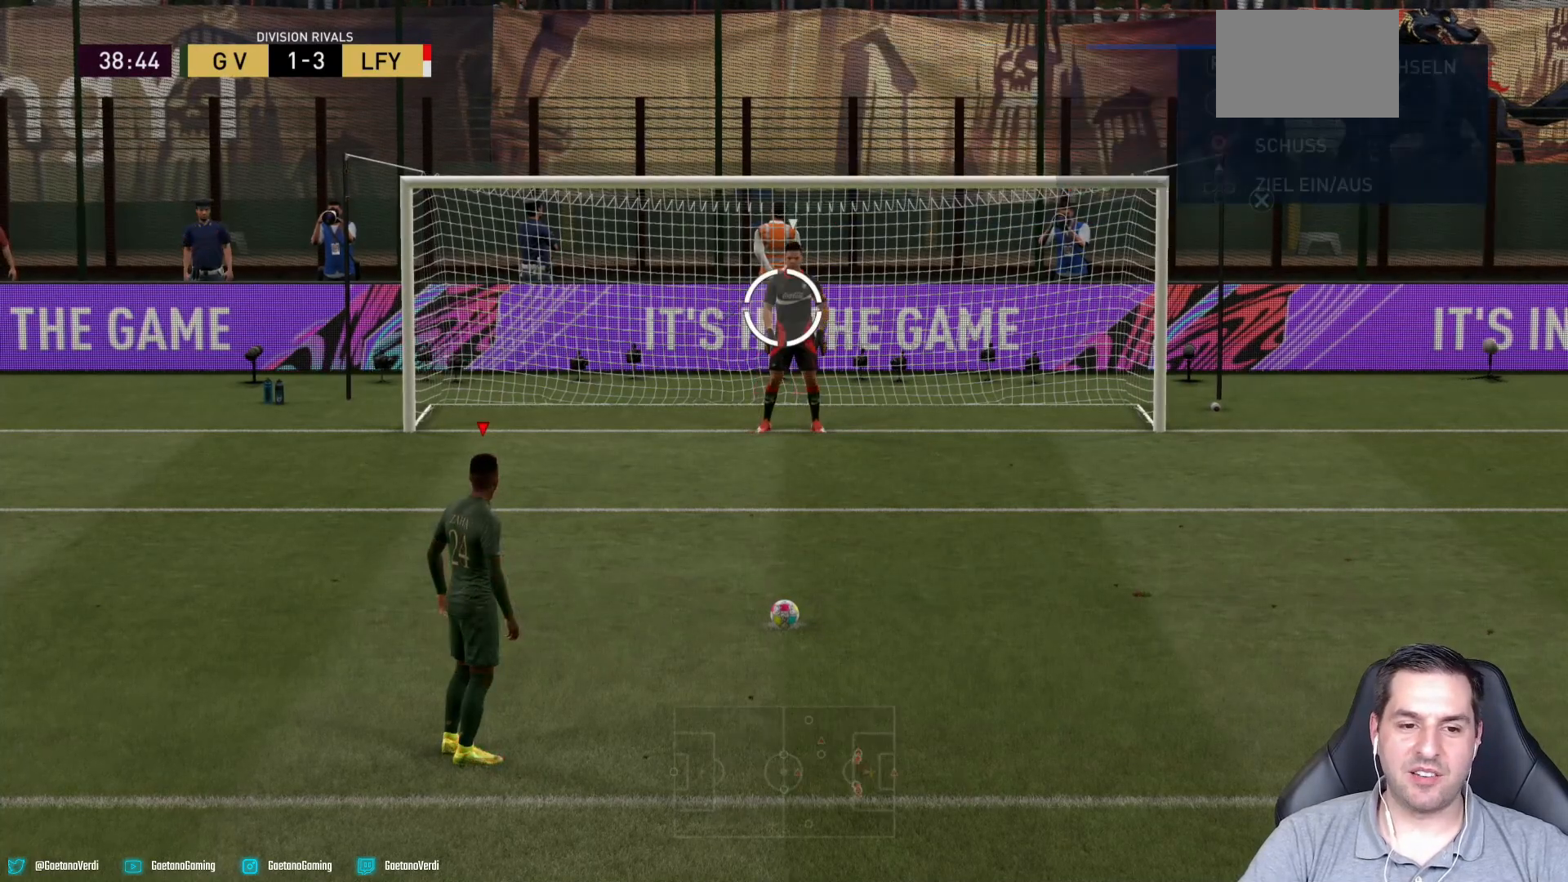
Gameplay with a controller (PlayStation layout); each line is a JSON object with the inputs held at the frame after it. "events" lists button and stick changes between this image and that frame as [ms after this image, input, new state], when the widget could be followed in between. Not read: L3 R3.
{"buttons": [], "left_stick": "center", "right_stick": "center", "events": []}
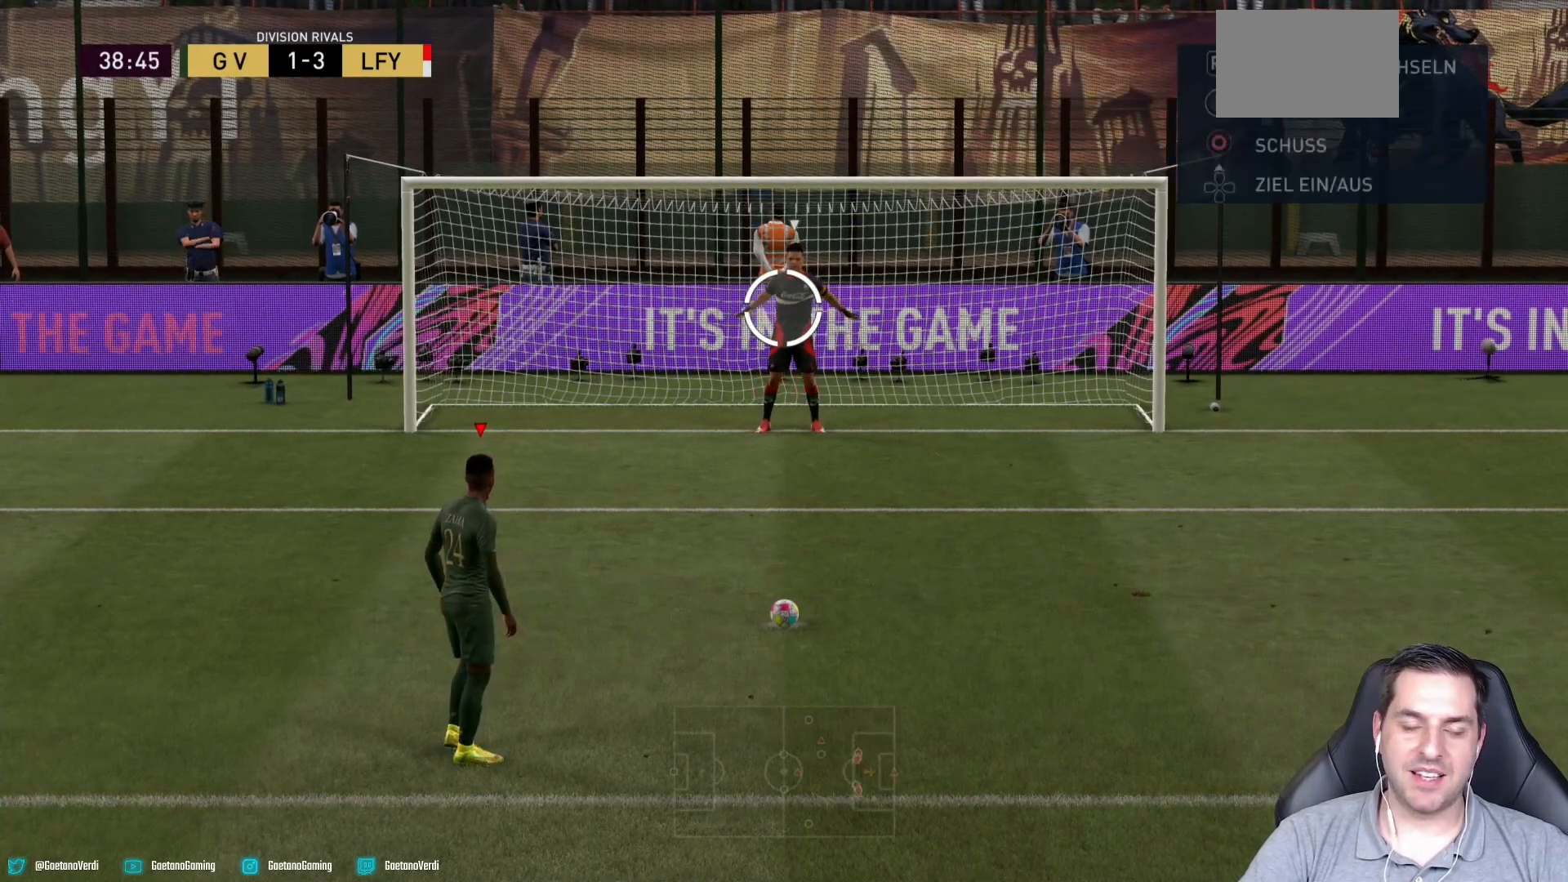
{"buttons": [], "left_stick": "center", "right_stick": "center", "events": []}
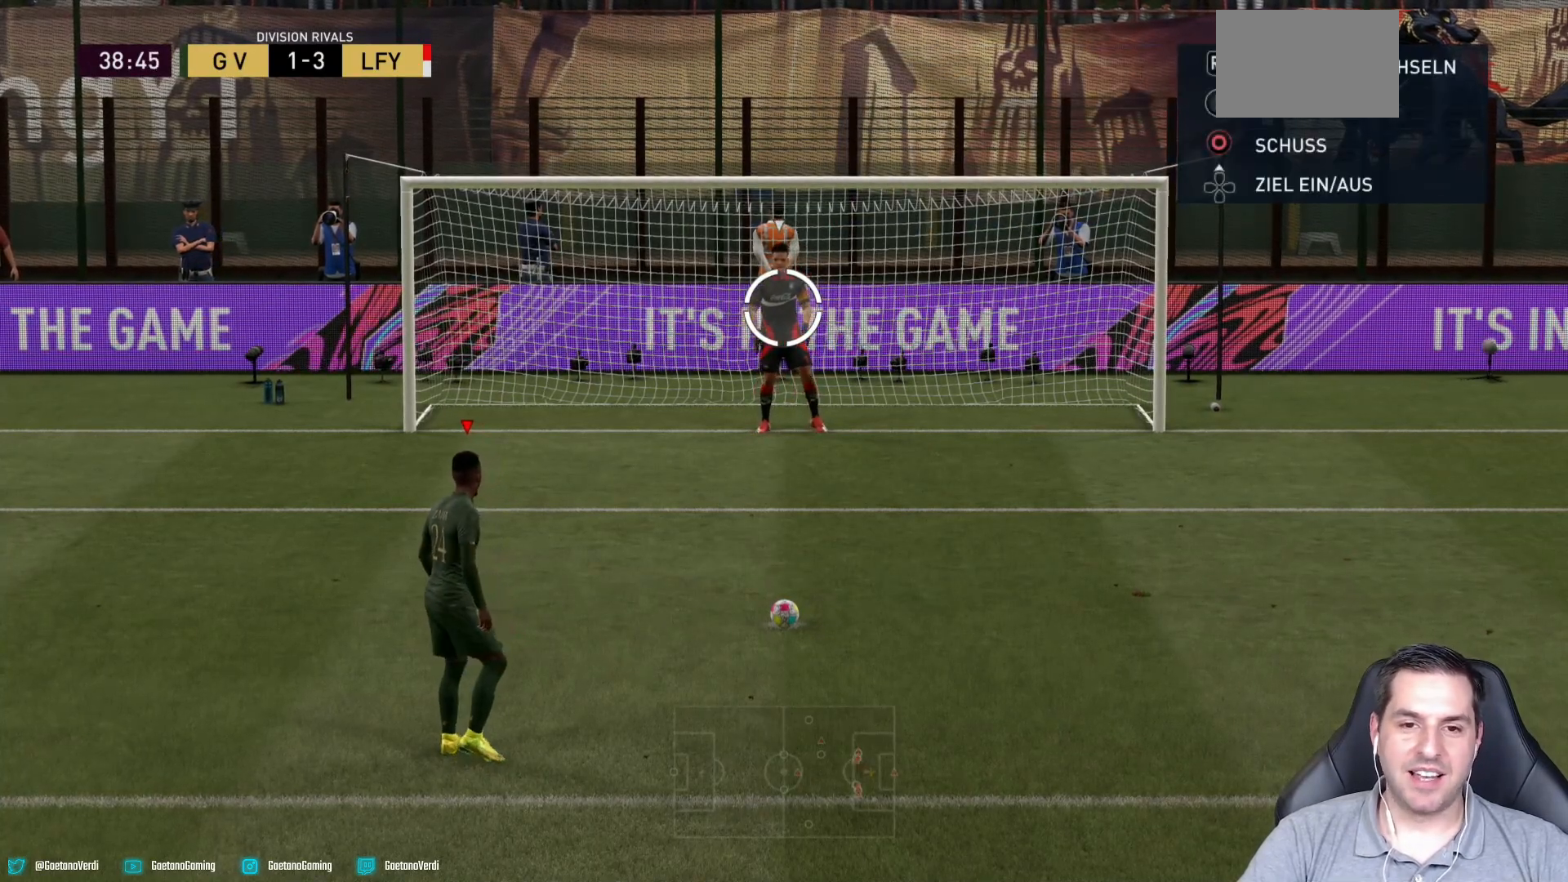
{"buttons": [], "left_stick": "center", "right_stick": "center", "events": []}
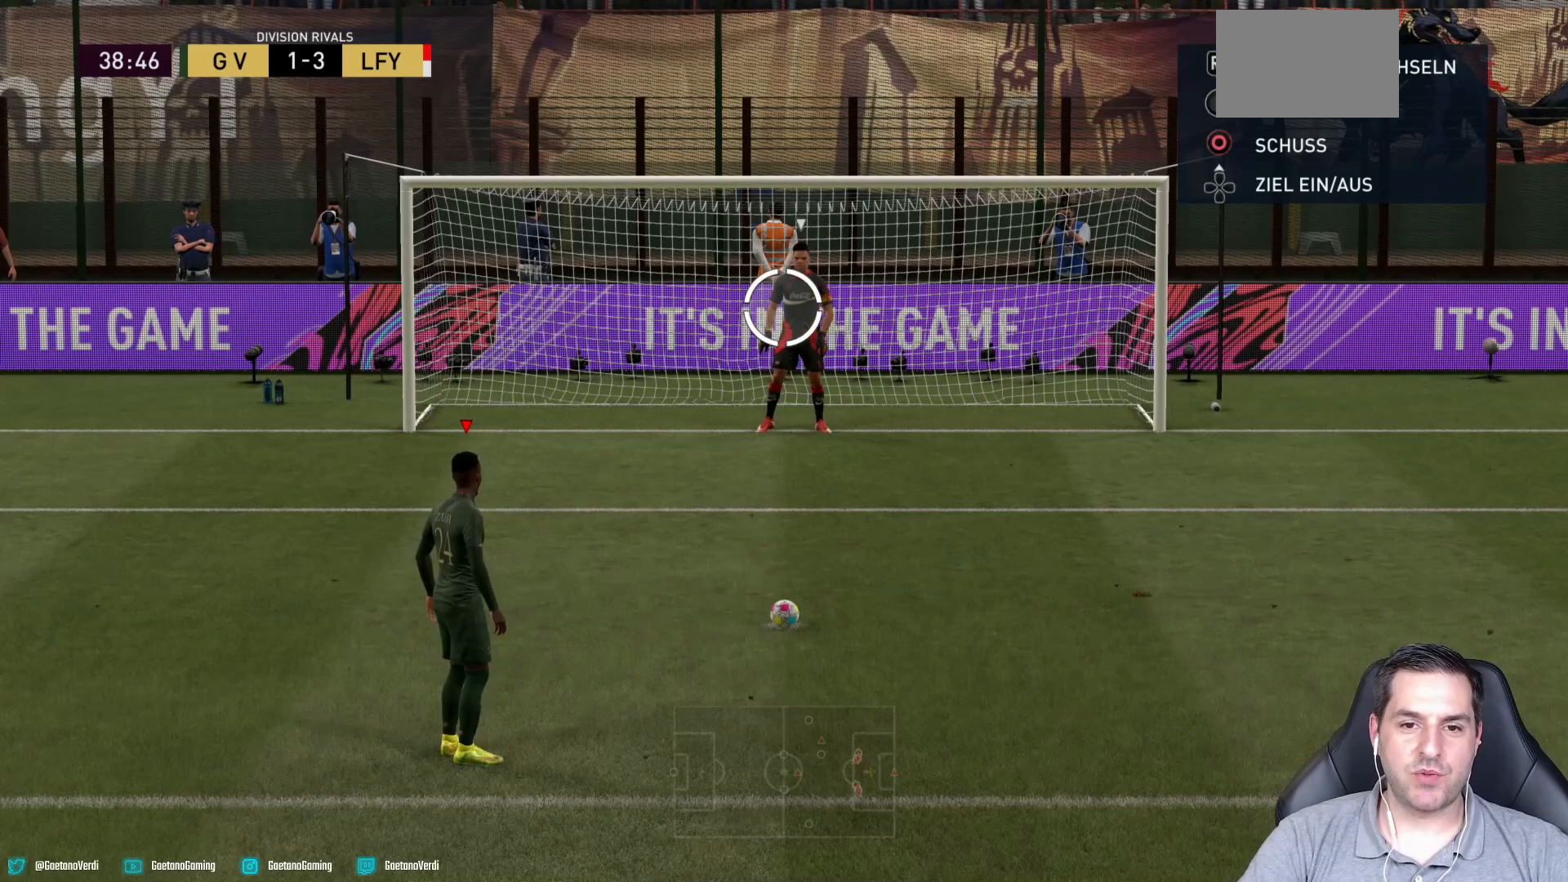
{"buttons": [], "left_stick": "center", "right_stick": "center", "events": []}
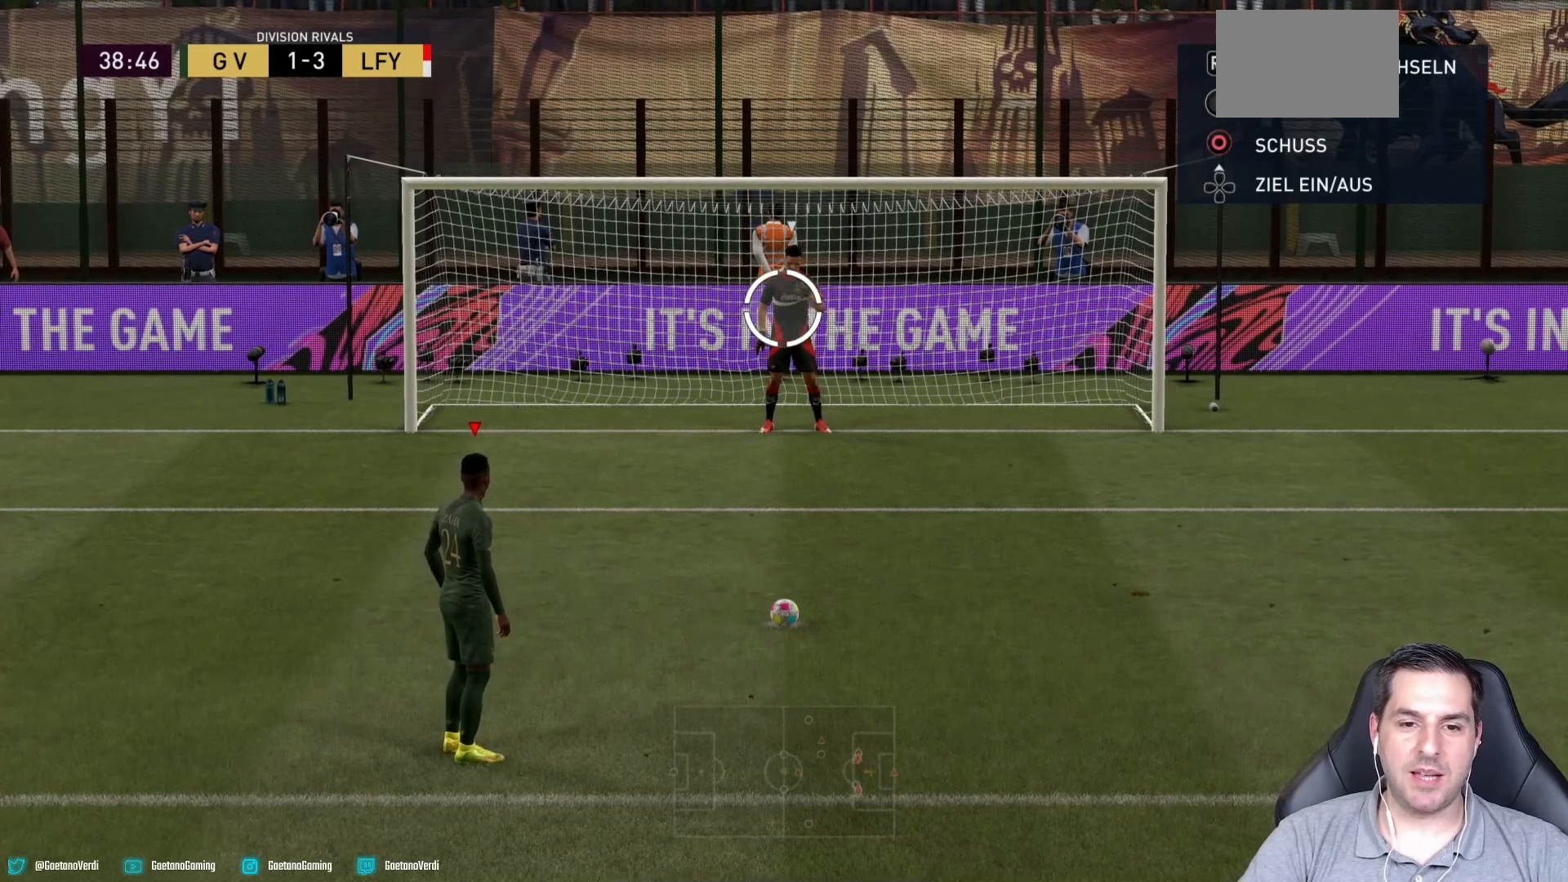
{"buttons": [], "left_stick": "center", "right_stick": "center", "events": []}
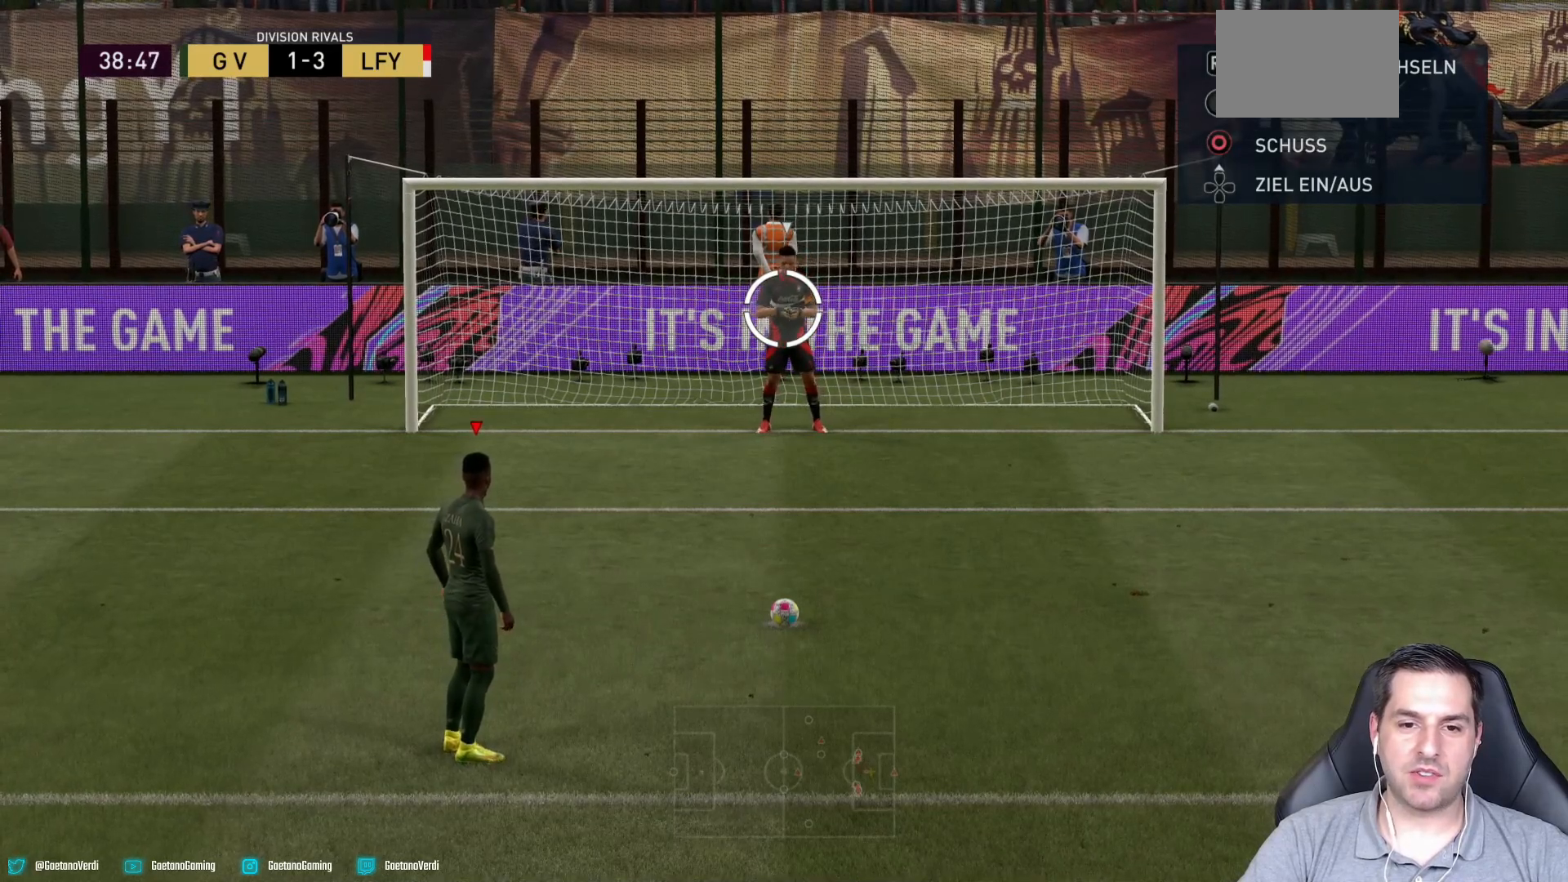
{"buttons": [], "left_stick": "center", "right_stick": "center", "events": []}
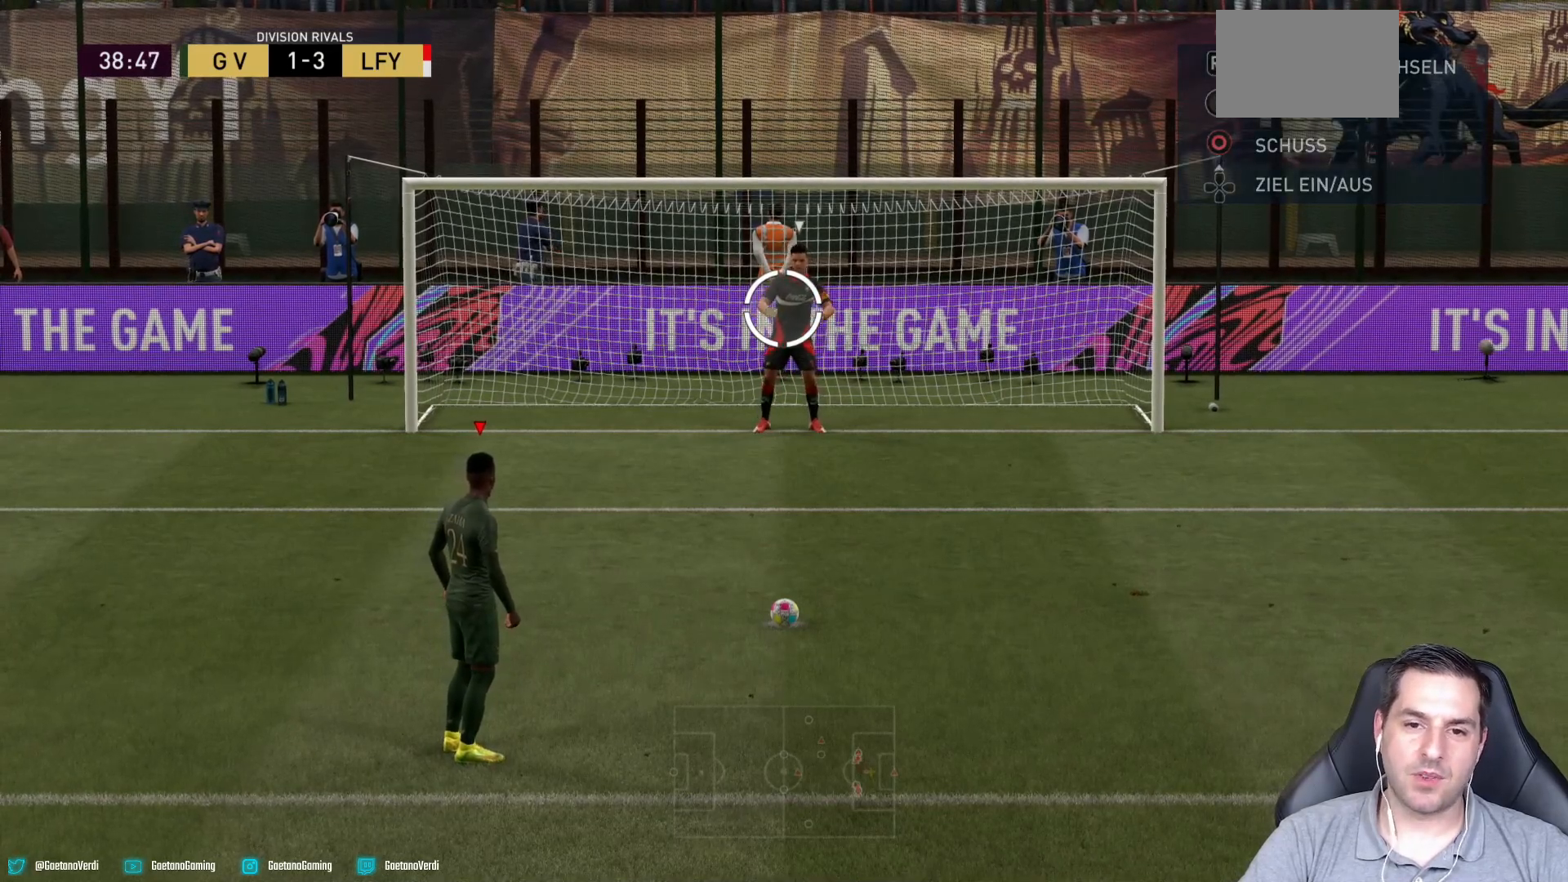
{"buttons": [], "left_stick": "center", "right_stick": "center", "events": []}
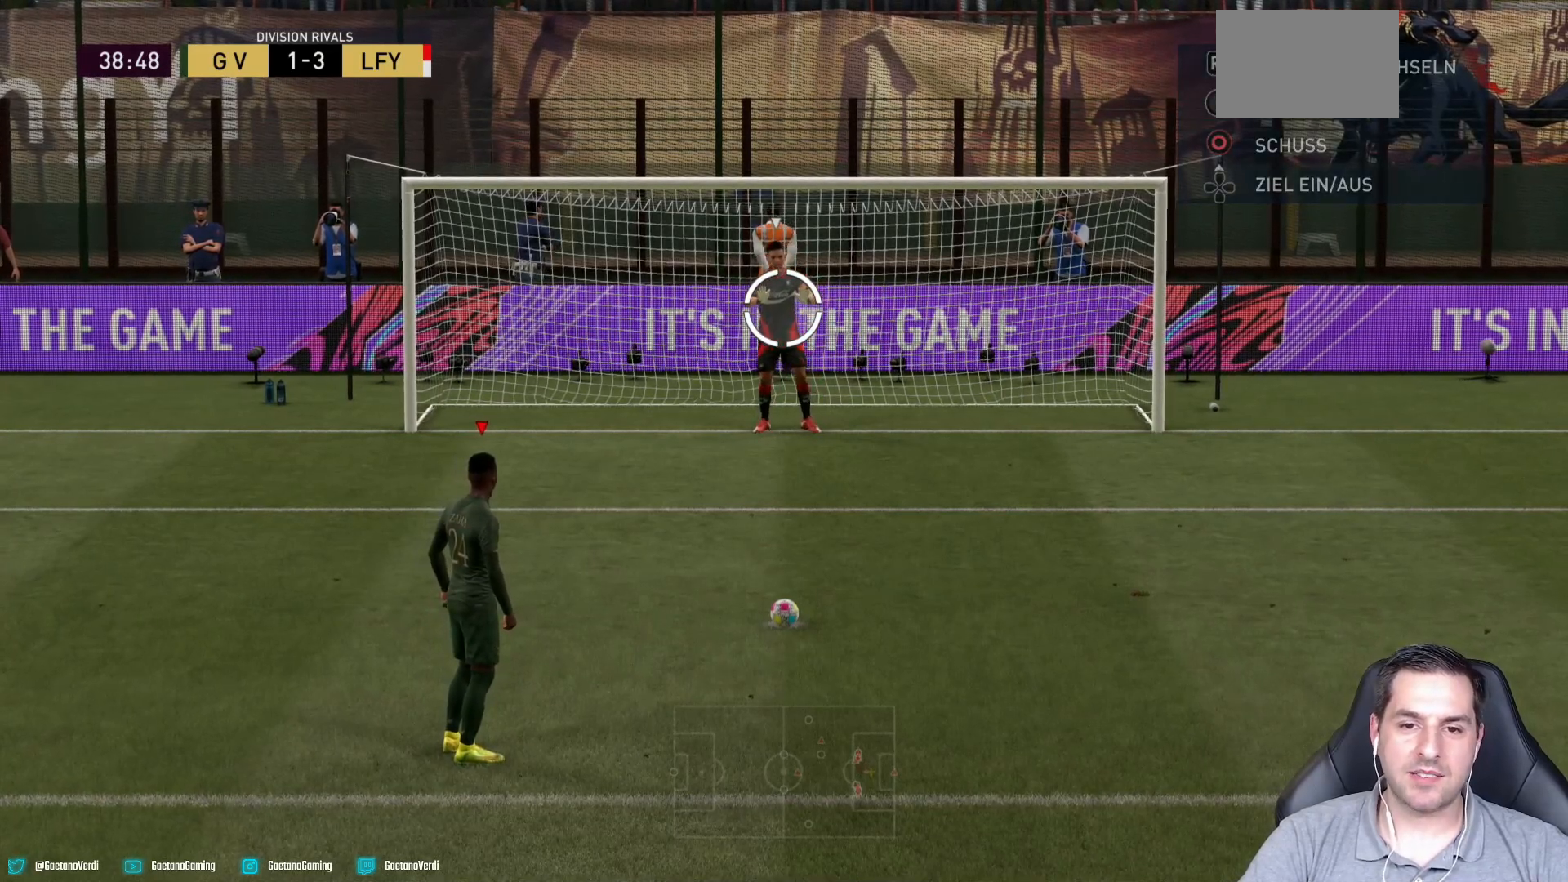
{"buttons": [], "left_stick": "center", "right_stick": "center", "events": []}
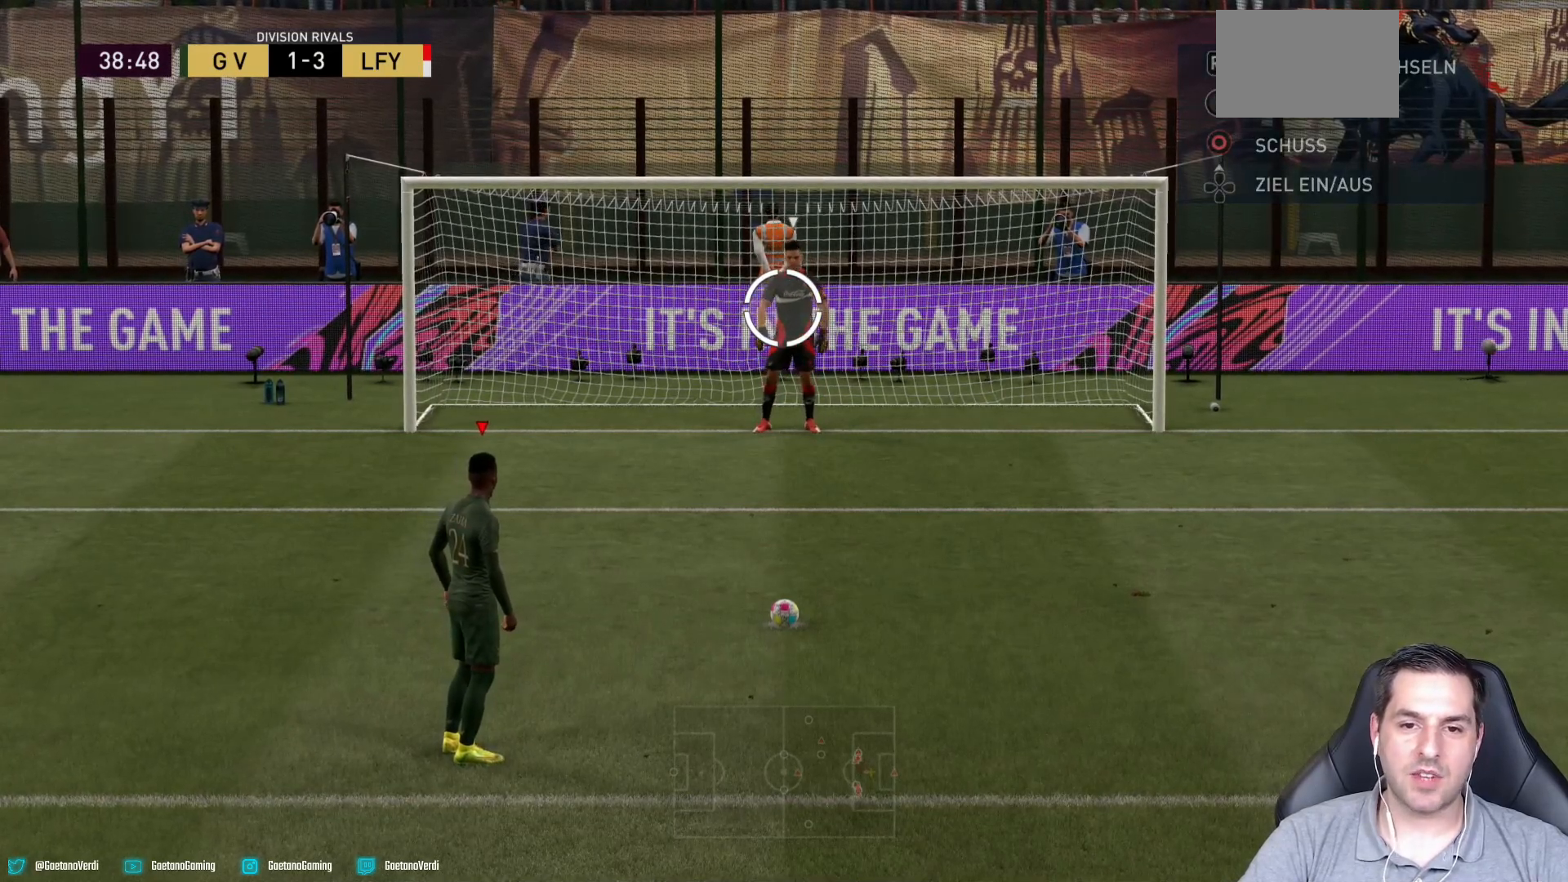
{"buttons": [], "left_stick": "center", "right_stick": "center", "events": []}
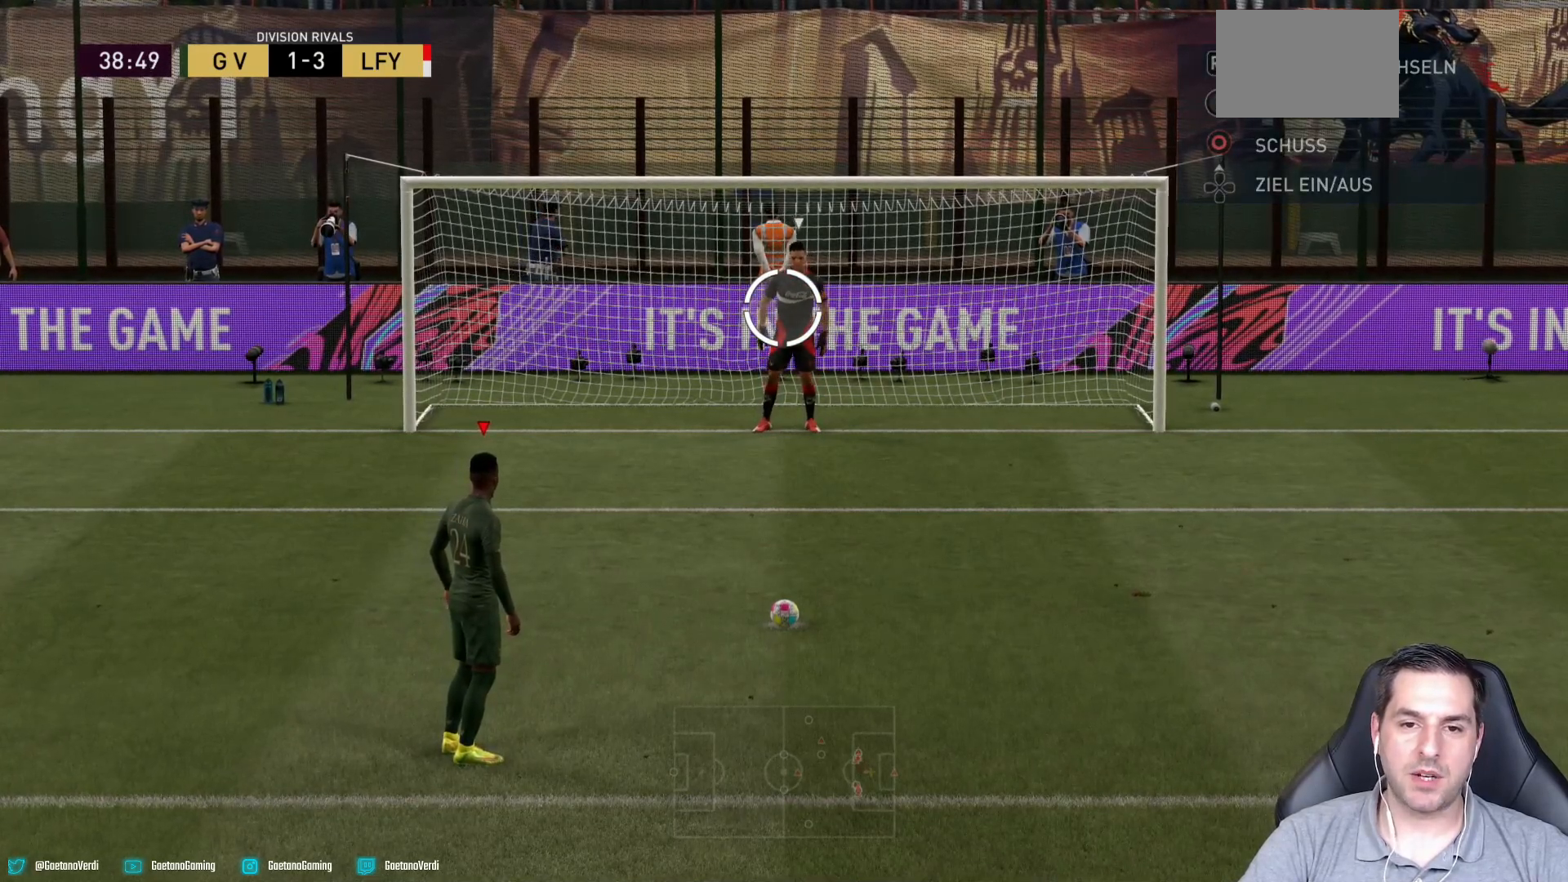
{"buttons": [], "left_stick": "center", "right_stick": "center", "events": []}
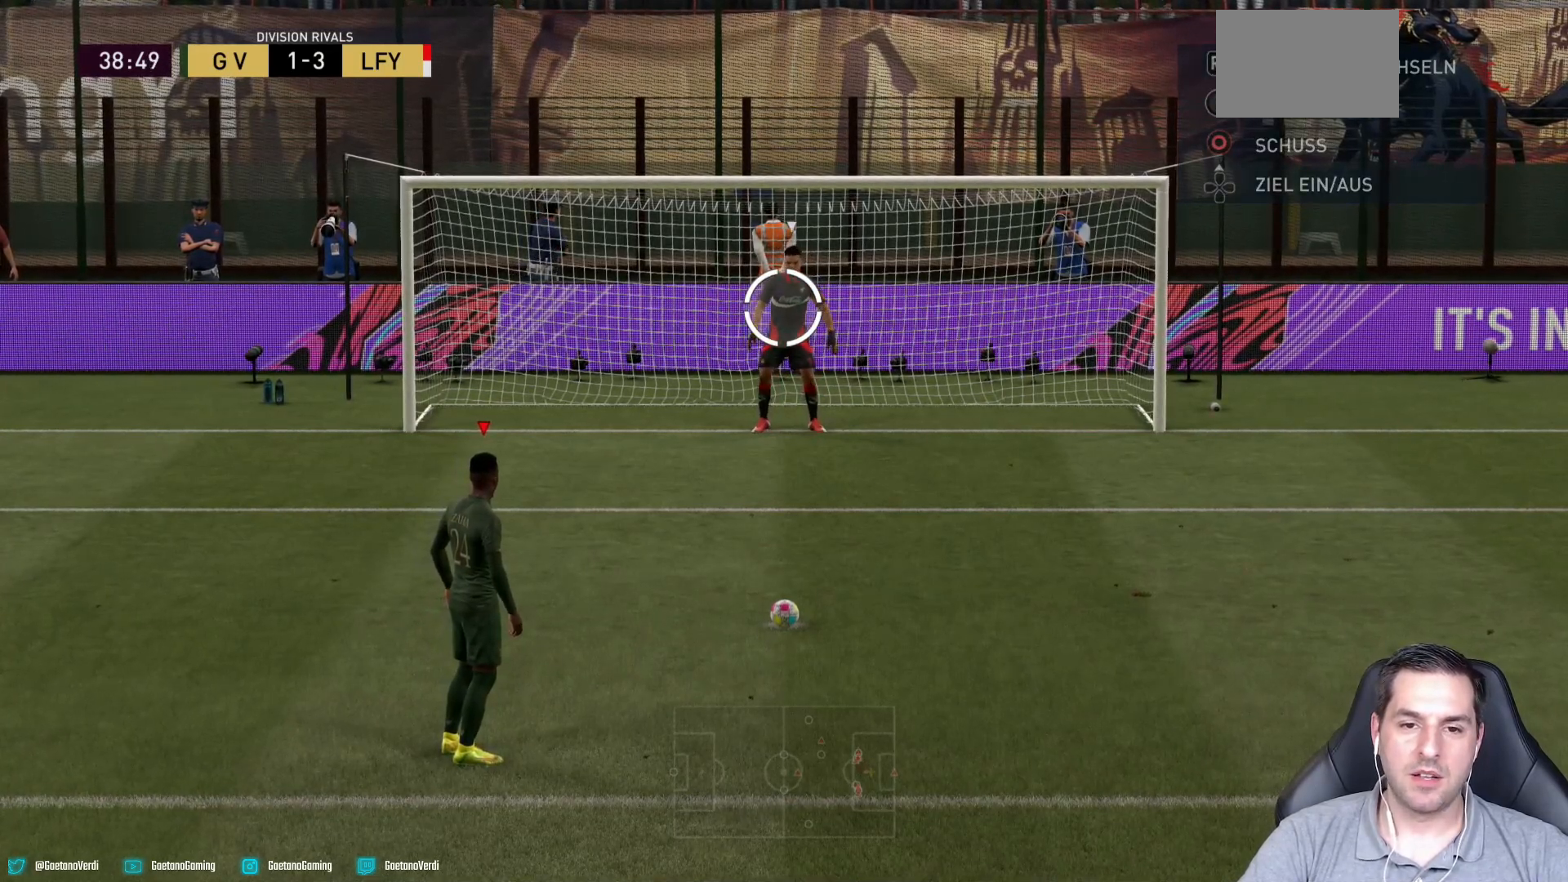
{"buttons": ["L1"], "left_stick": "center", "right_stick": "center", "events": [[433, "L1", "down"]]}
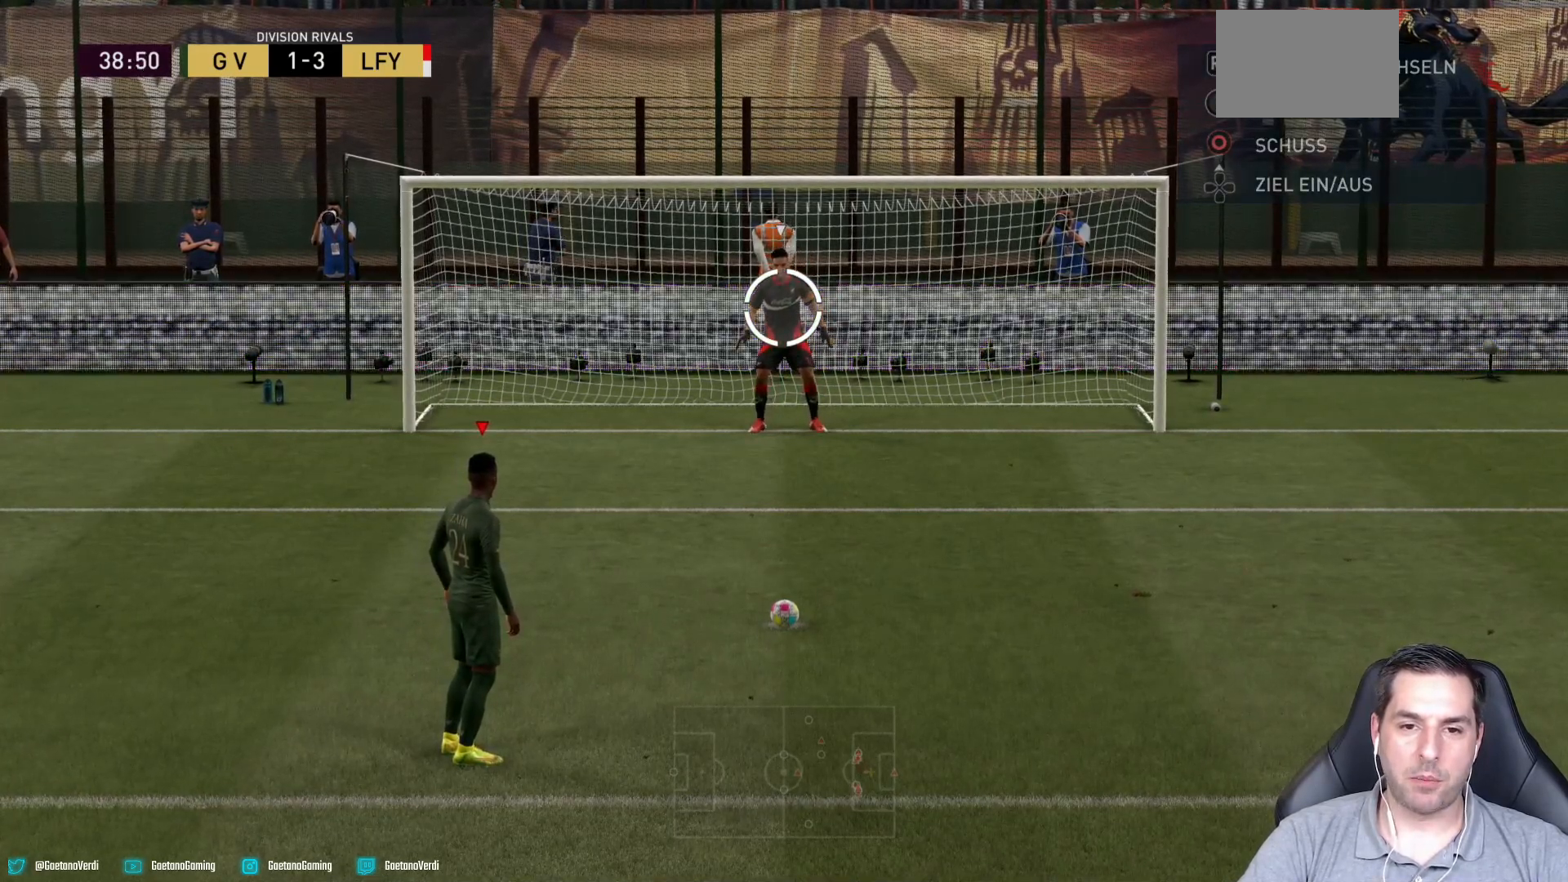
{"buttons": ["L1"], "left_stick": "center", "right_stick": "center", "events": [[33, "CIRCLE", "down"], [233, "CIRCLE", "up"]]}
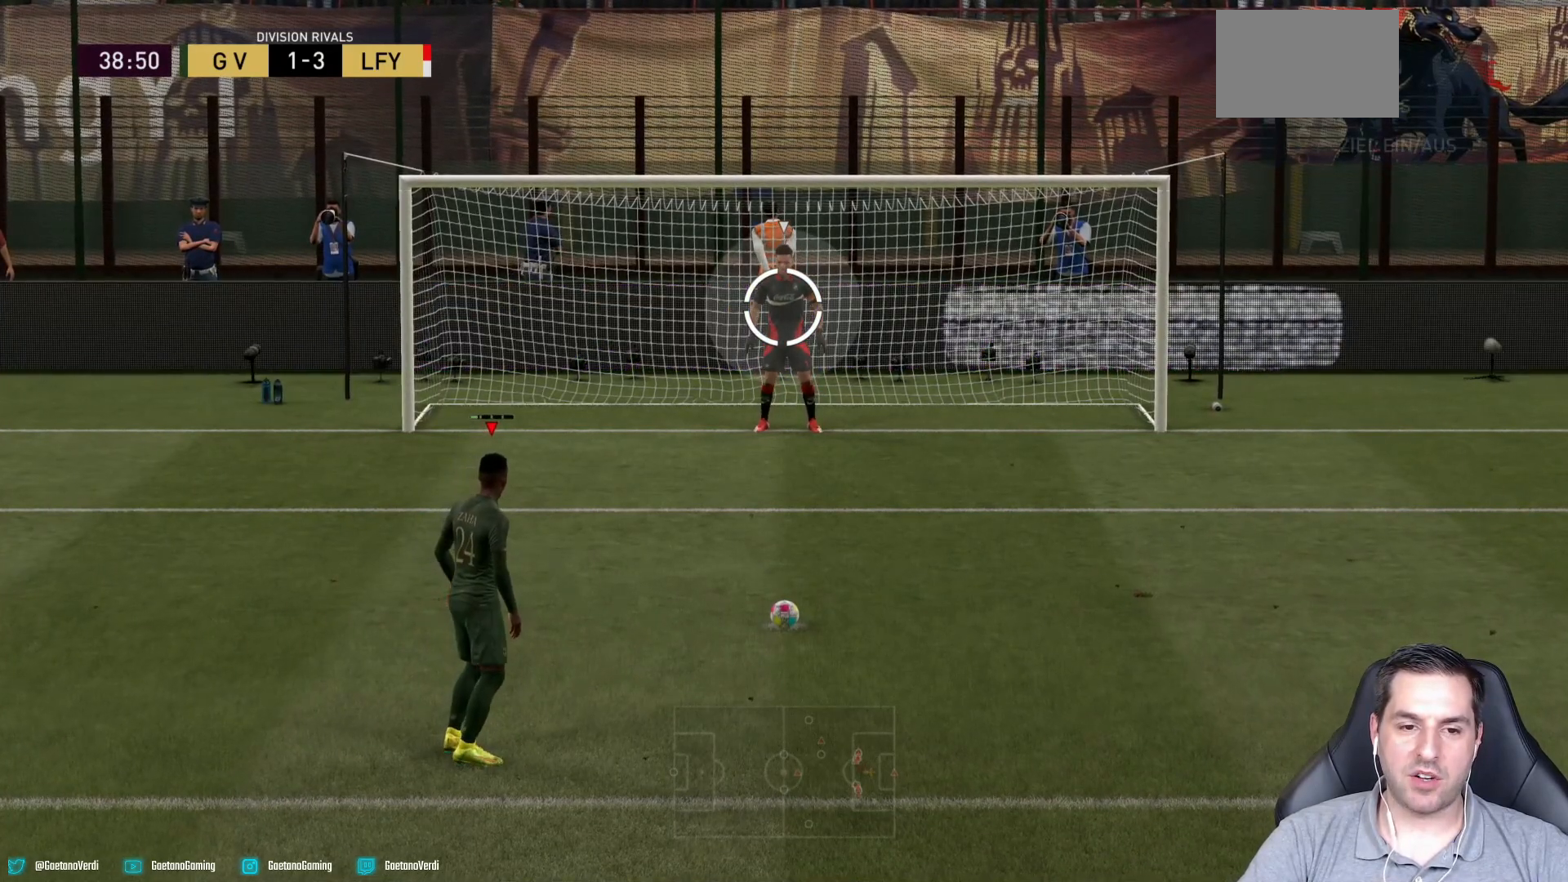
{"buttons": ["L1"], "left_stick": "center", "right_stick": "center", "events": []}
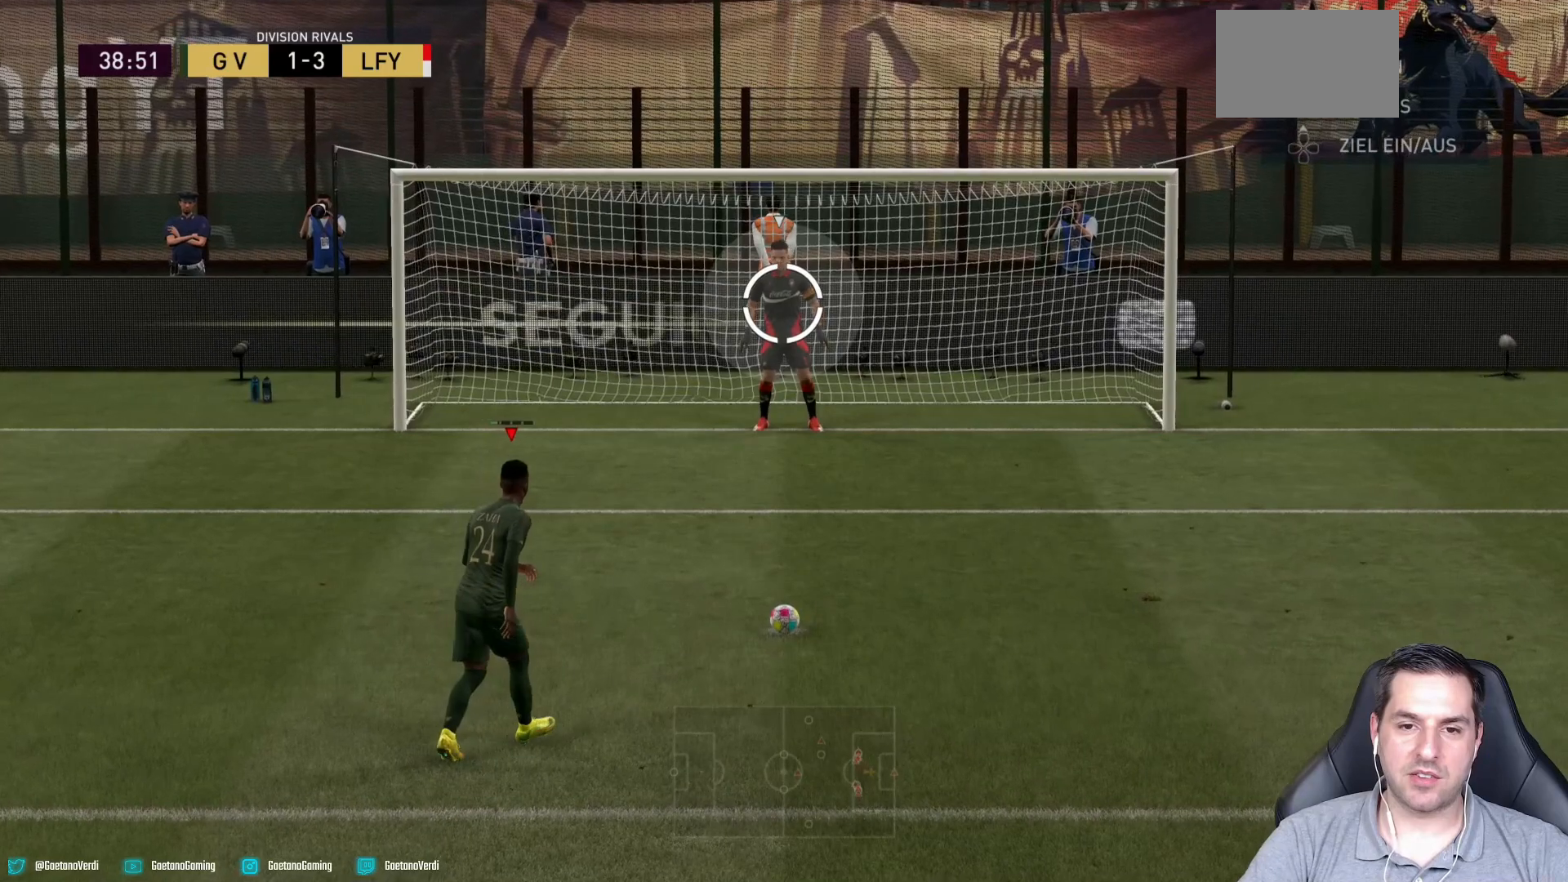
{"buttons": ["L1"], "left_stick": "center", "right_stick": "center", "events": []}
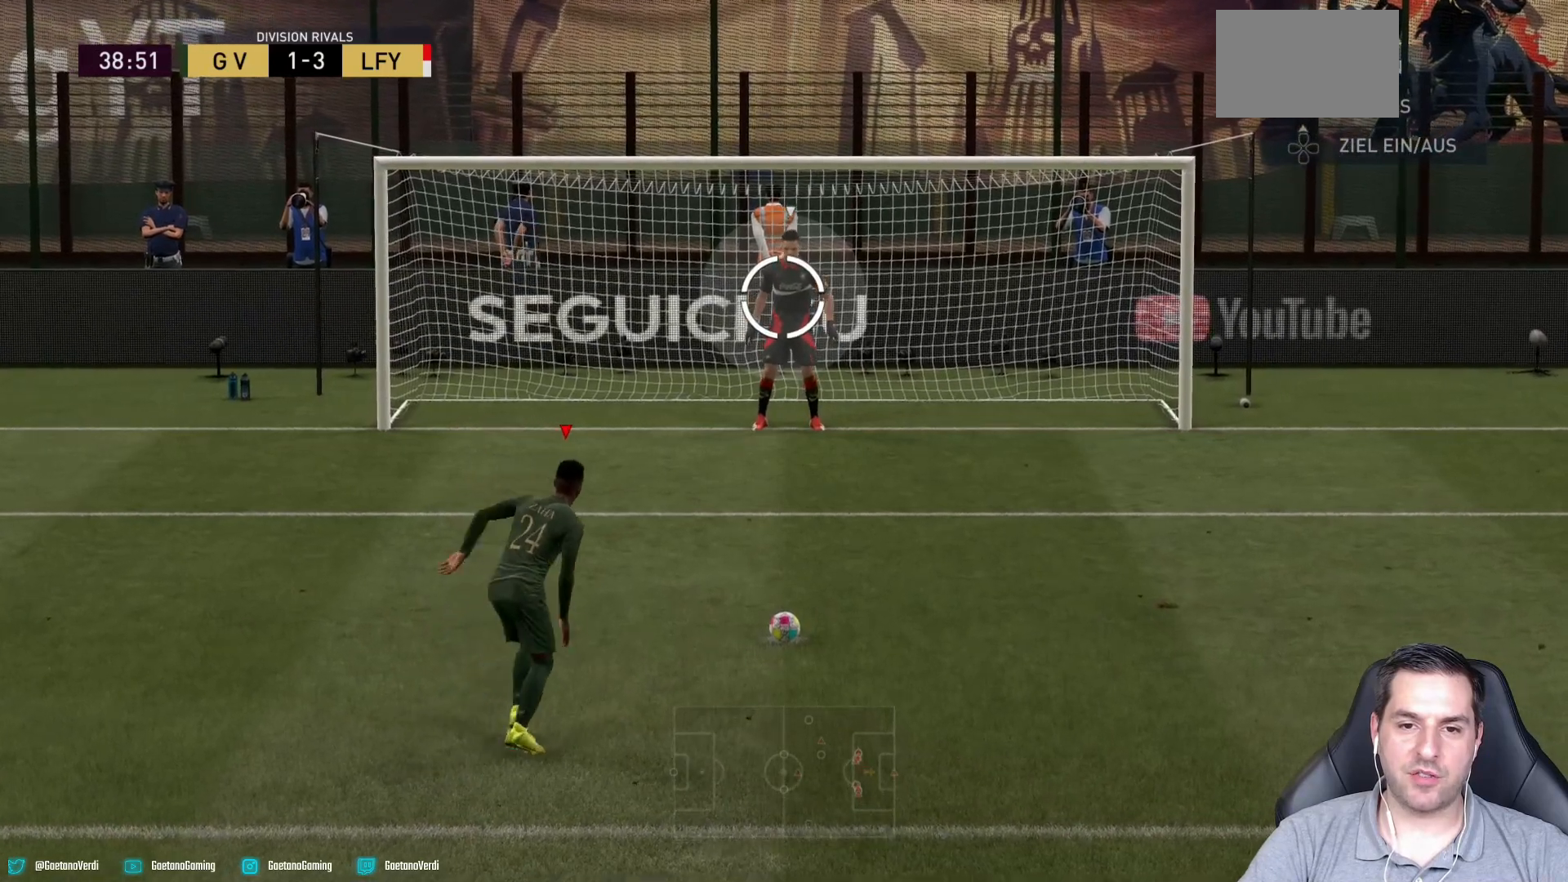
{"buttons": ["L1"], "left_stick": "center", "right_stick": "center", "events": []}
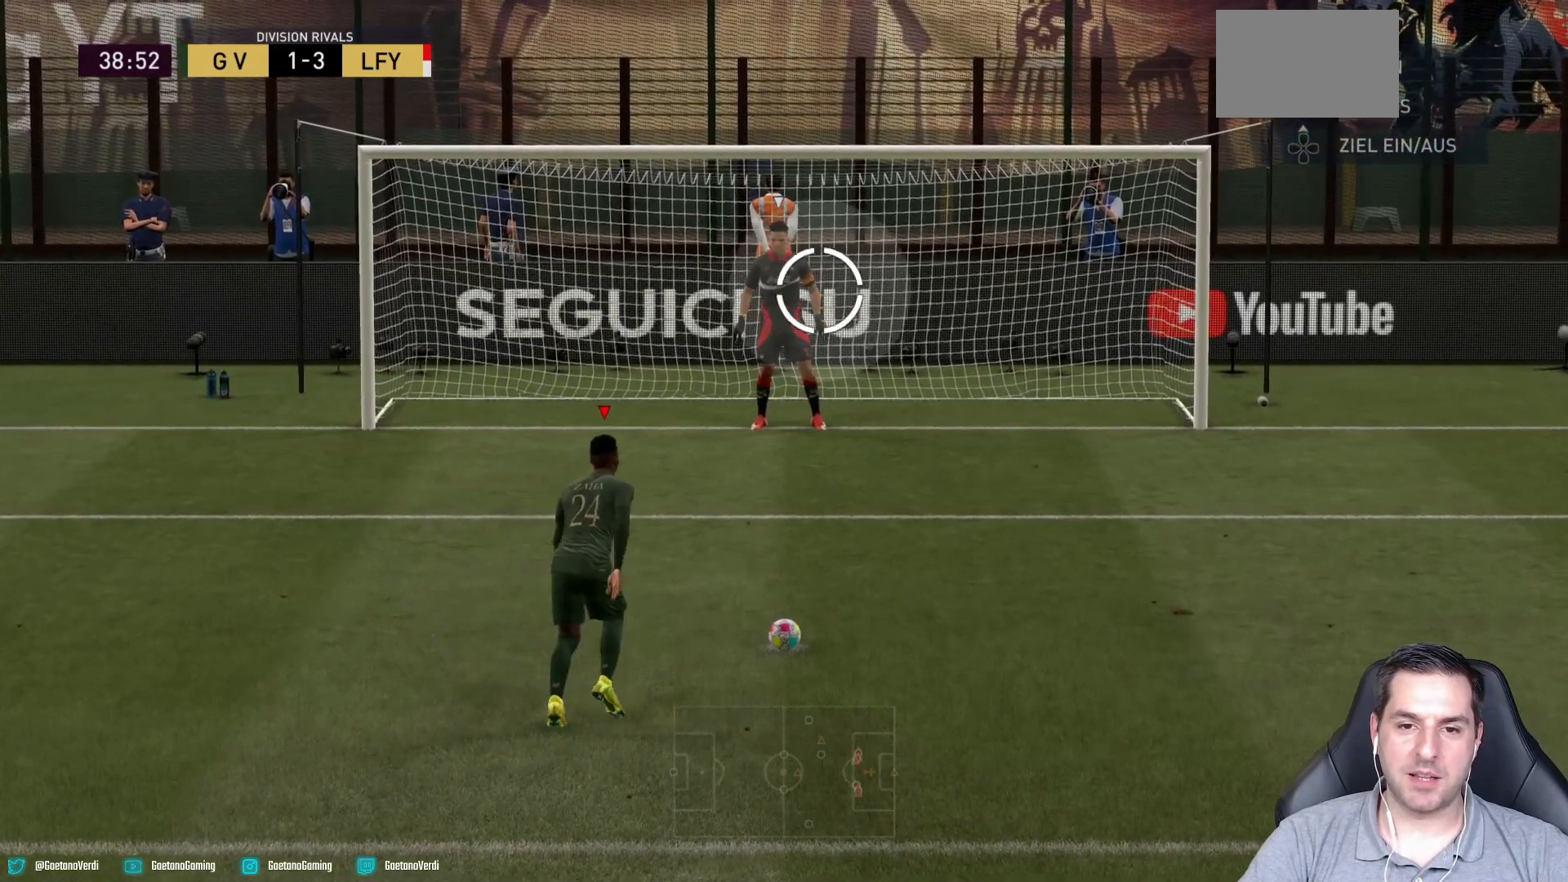
{"buttons": ["L1"], "left_stick": "center", "right_stick": "center", "events": []}
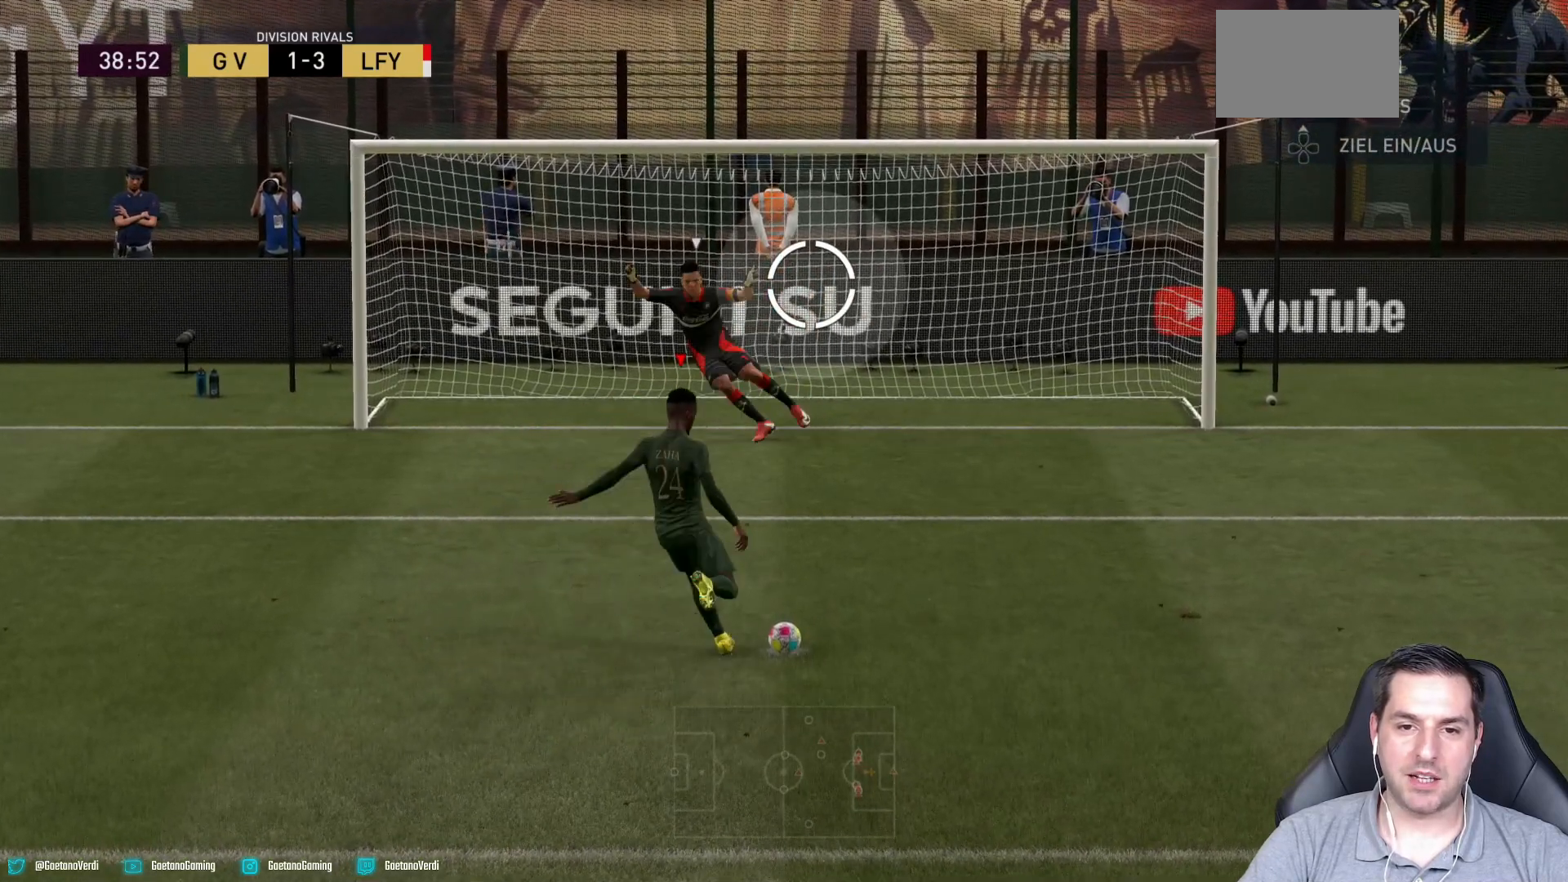
{"buttons": ["L1"], "left_stick": "center", "right_stick": "center", "events": []}
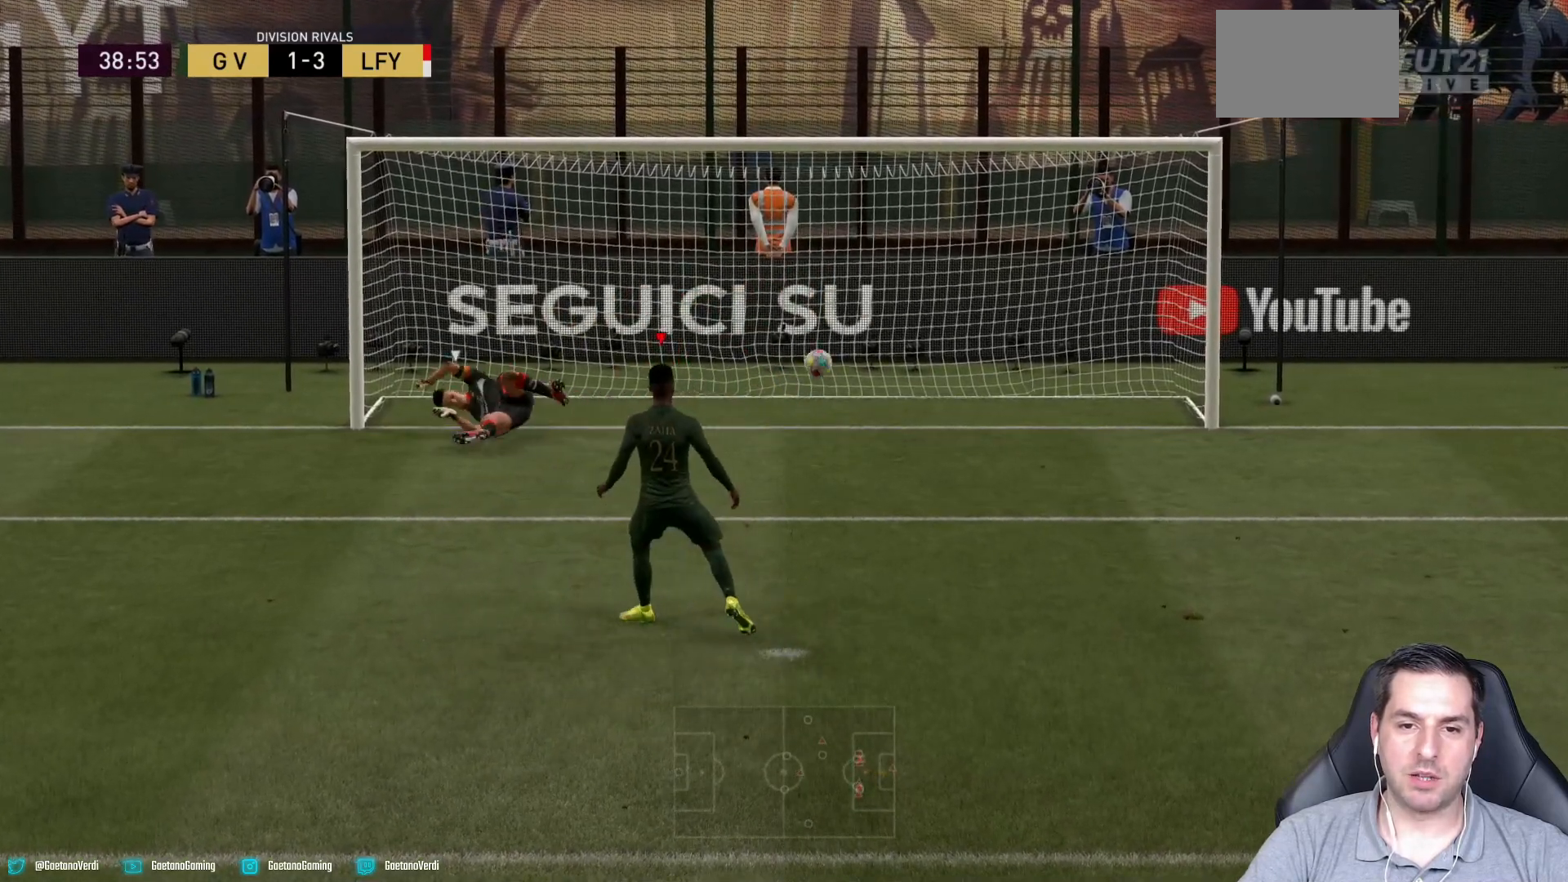
{"buttons": [], "left_stick": "center", "right_stick": "center", "events": [[183, "L1", "up"]]}
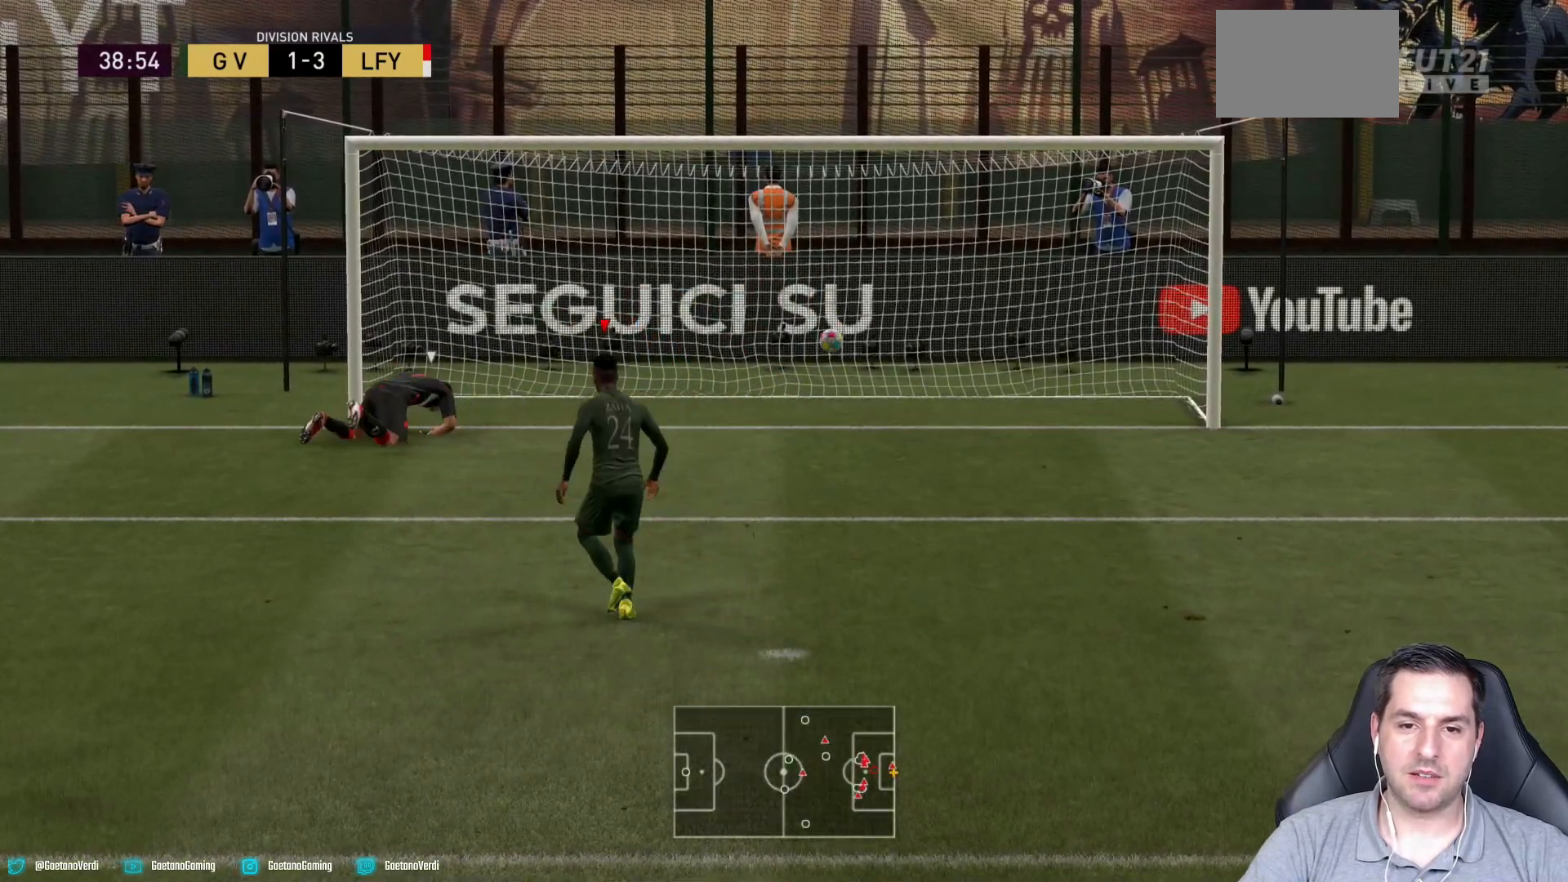
{"buttons": [], "left_stick": "center", "right_stick": "center", "events": []}